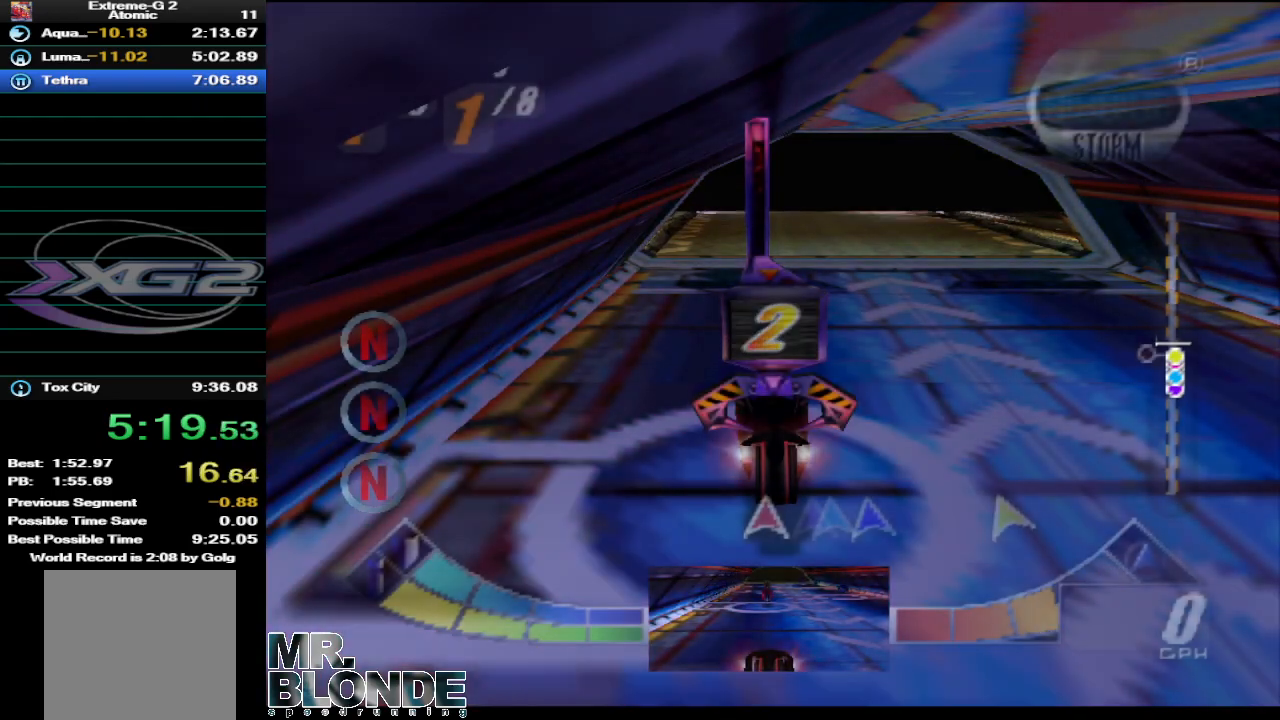
Gameplay with a controller (Nintendo layout); each line is a JSON object with the inputs held at the frame after it. "events" lists button and stick changes between this image and that frame as [ms after this image, input, new state], when the widget could be followed in between. Not read: L2 L3 R2 R3 SELECT X Y Z.
{"buttons": ["A"], "left_stick": "center", "events": [[350, "A", "up"], [467, "A", "down"]]}
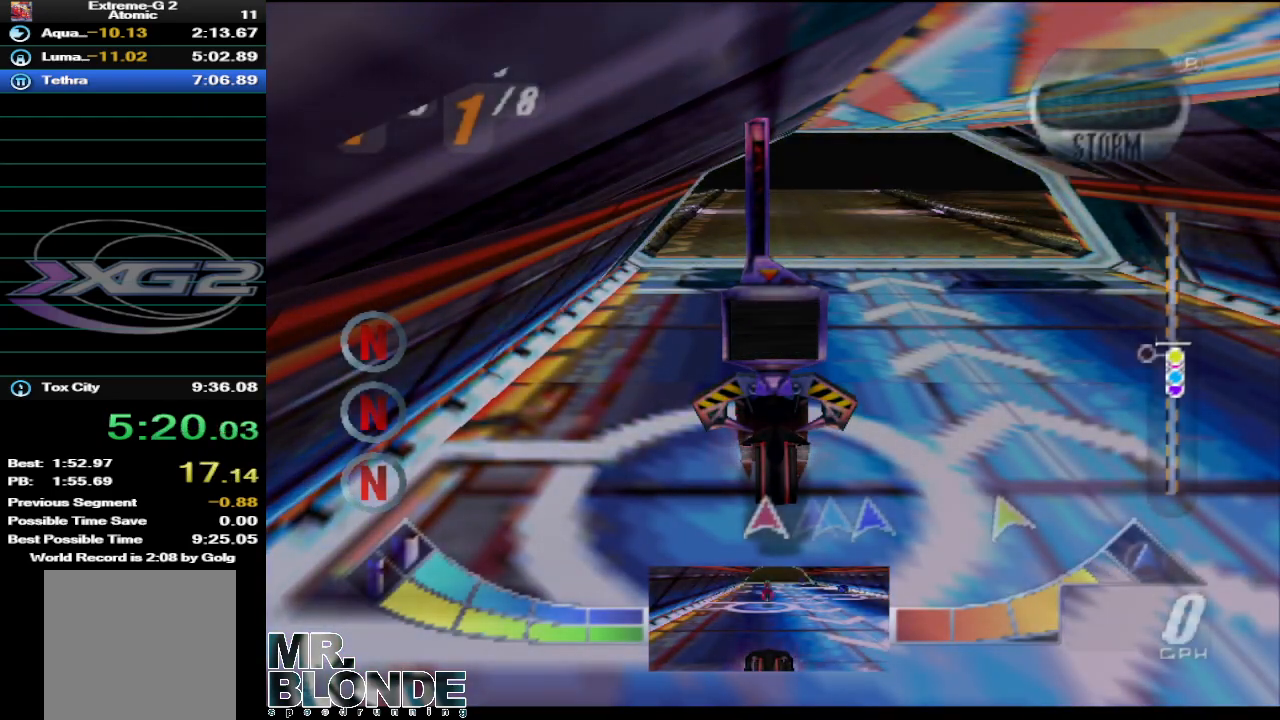
{"buttons": ["A"], "left_stick": "center", "events": [[133, "A", "up"], [217, "A", "down"], [383, "A", "up"], [467, "A", "down"]]}
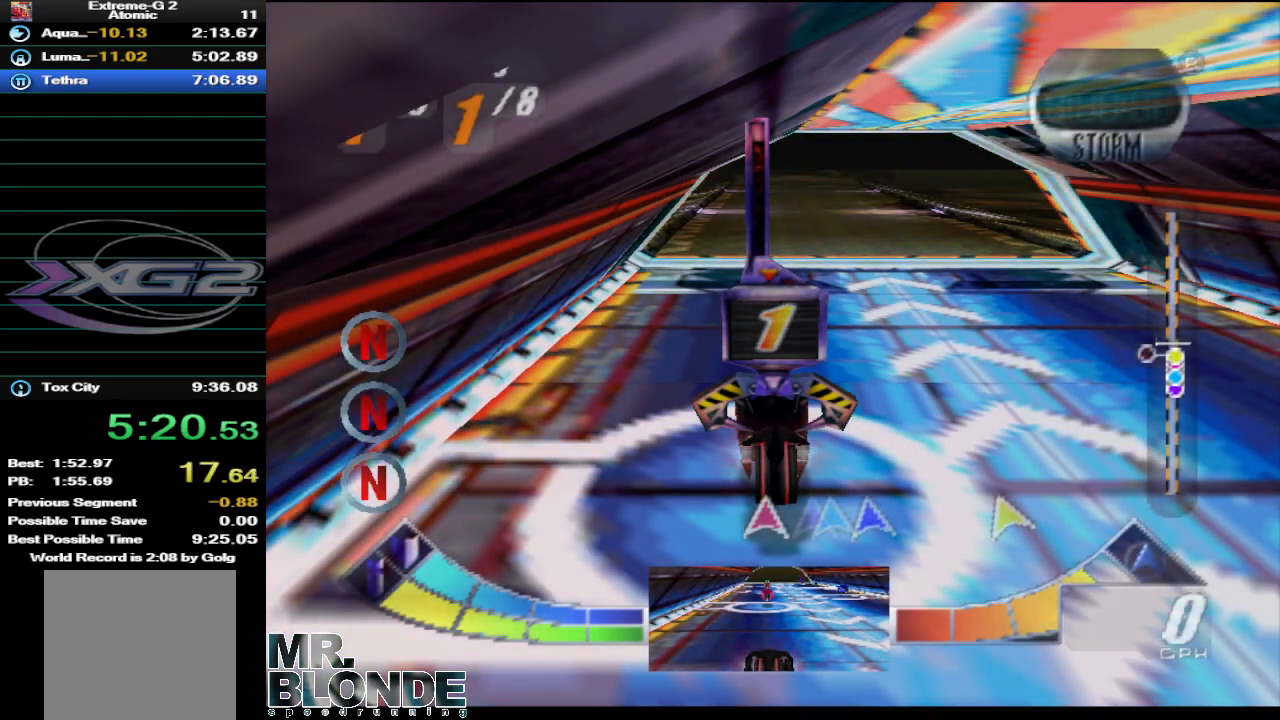
{"buttons": ["A"], "left_stick": "center", "events": [[67, "A", "up"], [150, "A", "down"], [350, "A", "up"], [467, "A", "down"]]}
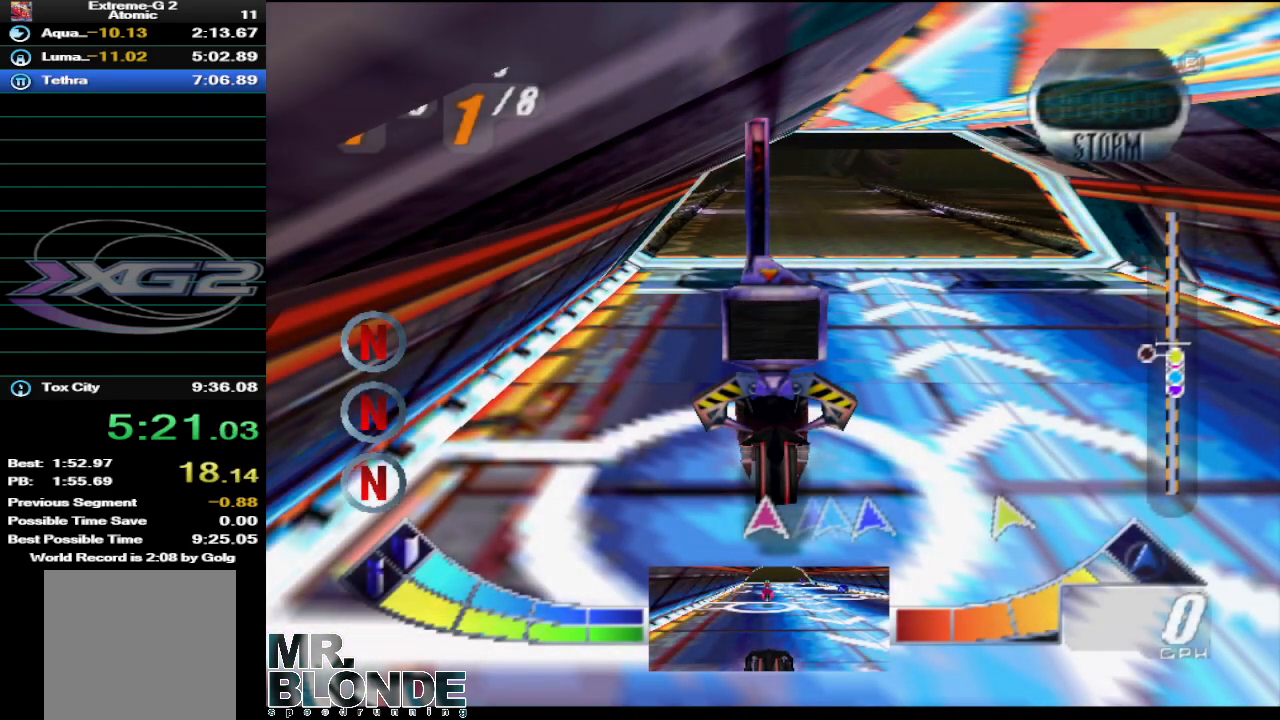
{"buttons": ["A"], "left_stick": "center", "events": [[100, "A", "up"], [217, "A", "down"]]}
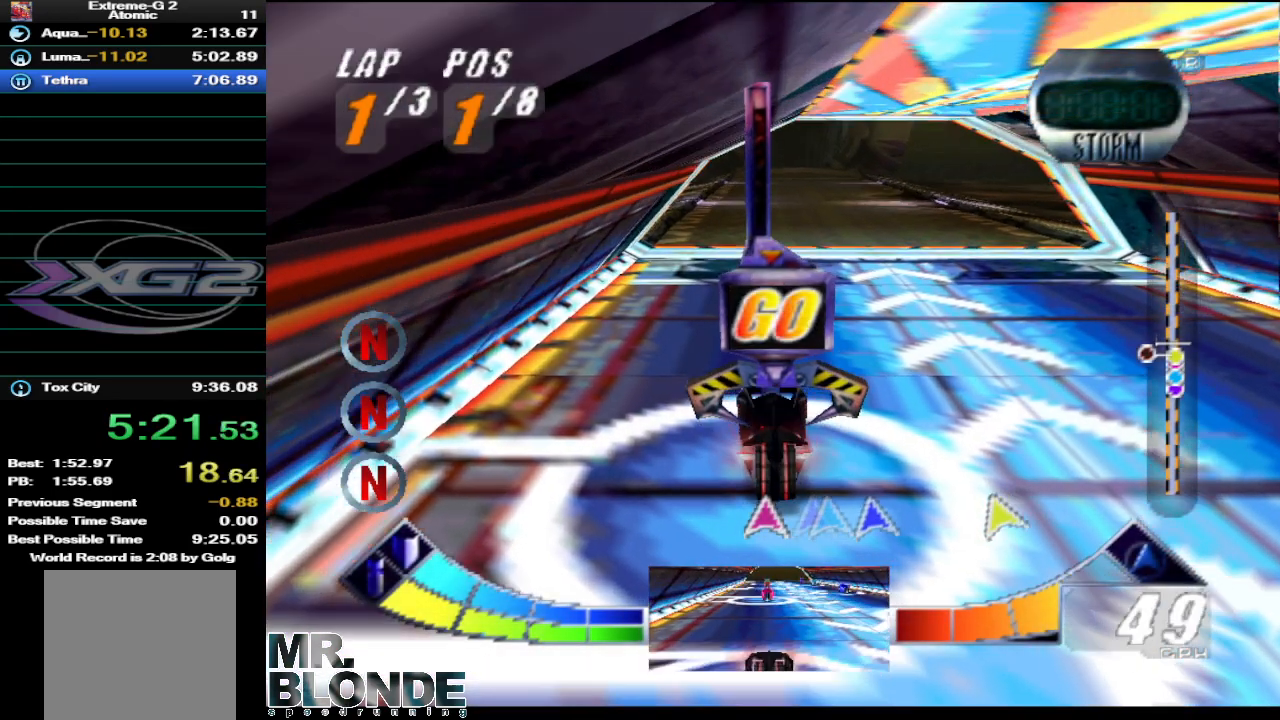
{"buttons": ["A"], "left_stick": "center", "events": []}
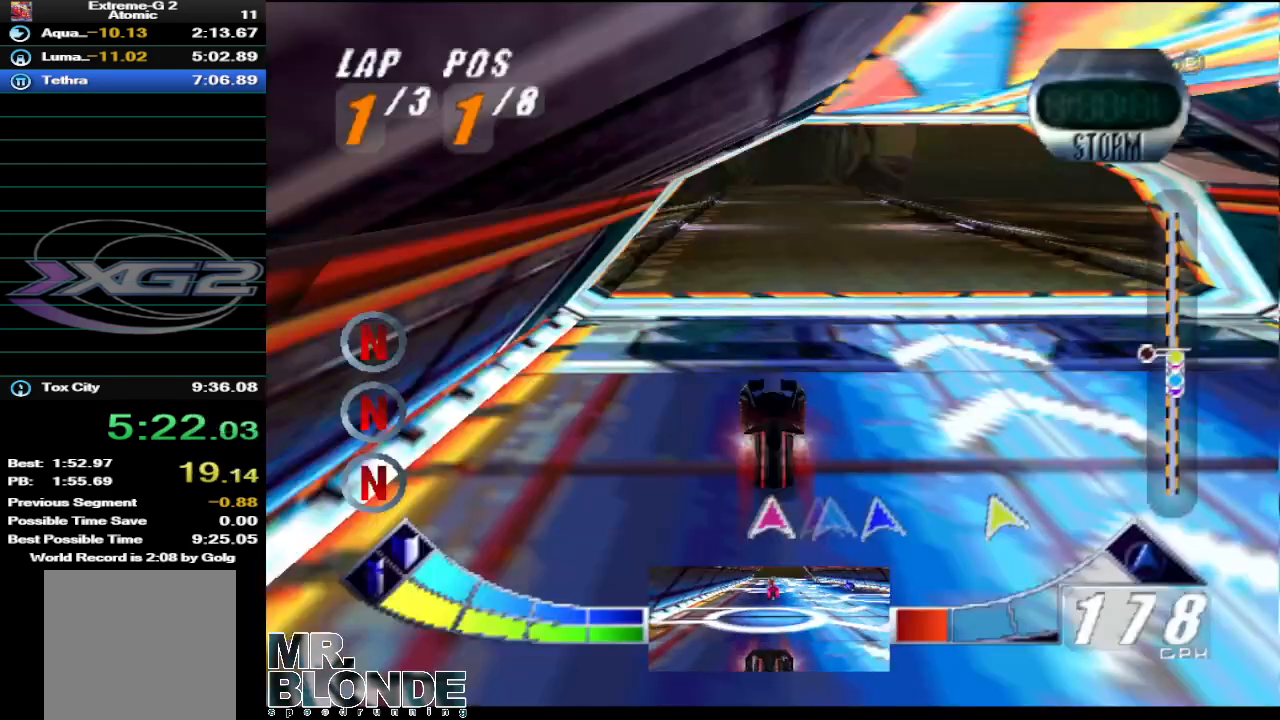
{"buttons": ["A"], "left_stick": "center", "events": []}
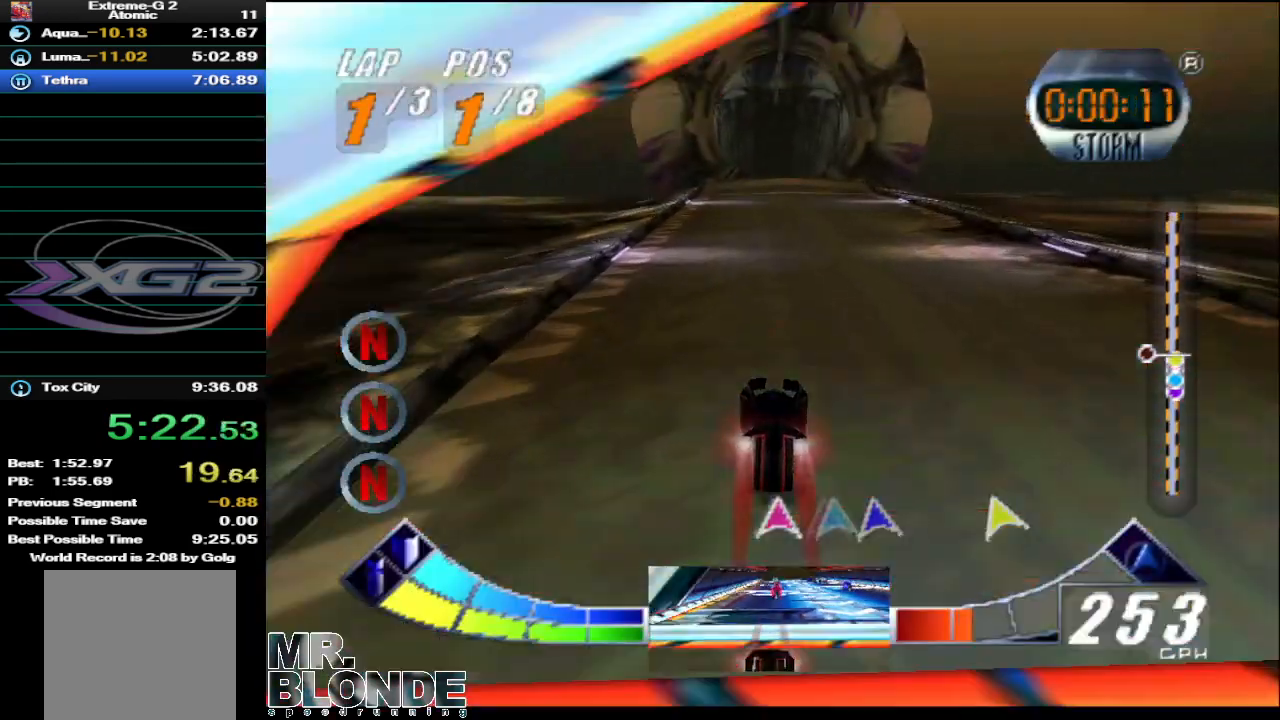
{"buttons": ["A"], "left_stick": "center", "events": []}
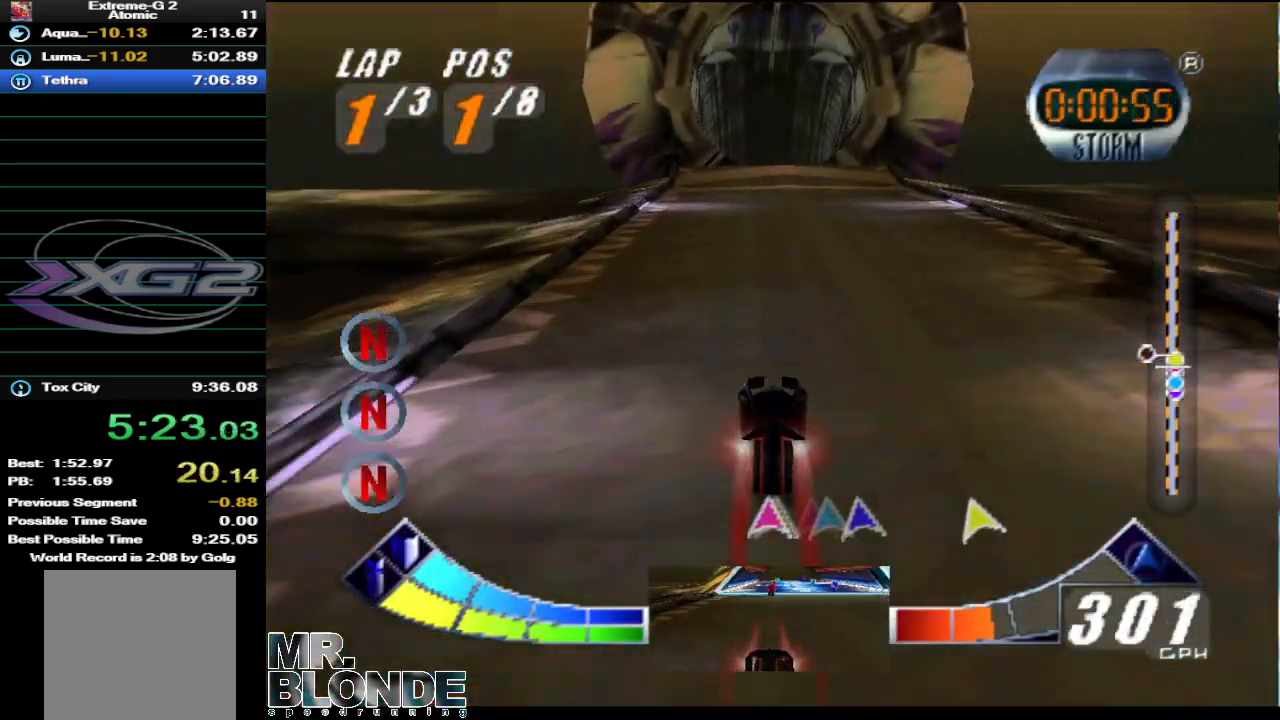
{"buttons": ["A"], "left_stick": "center", "events": []}
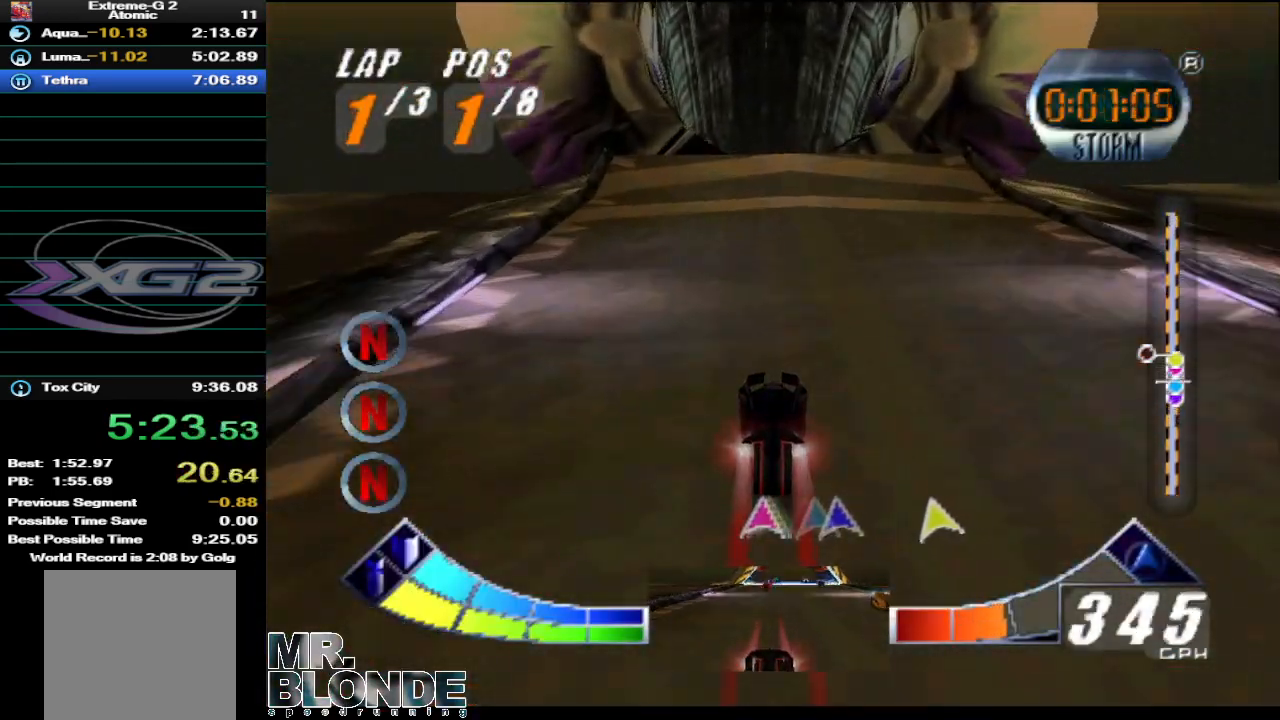
{"buttons": ["A"], "left_stick": "center", "events": []}
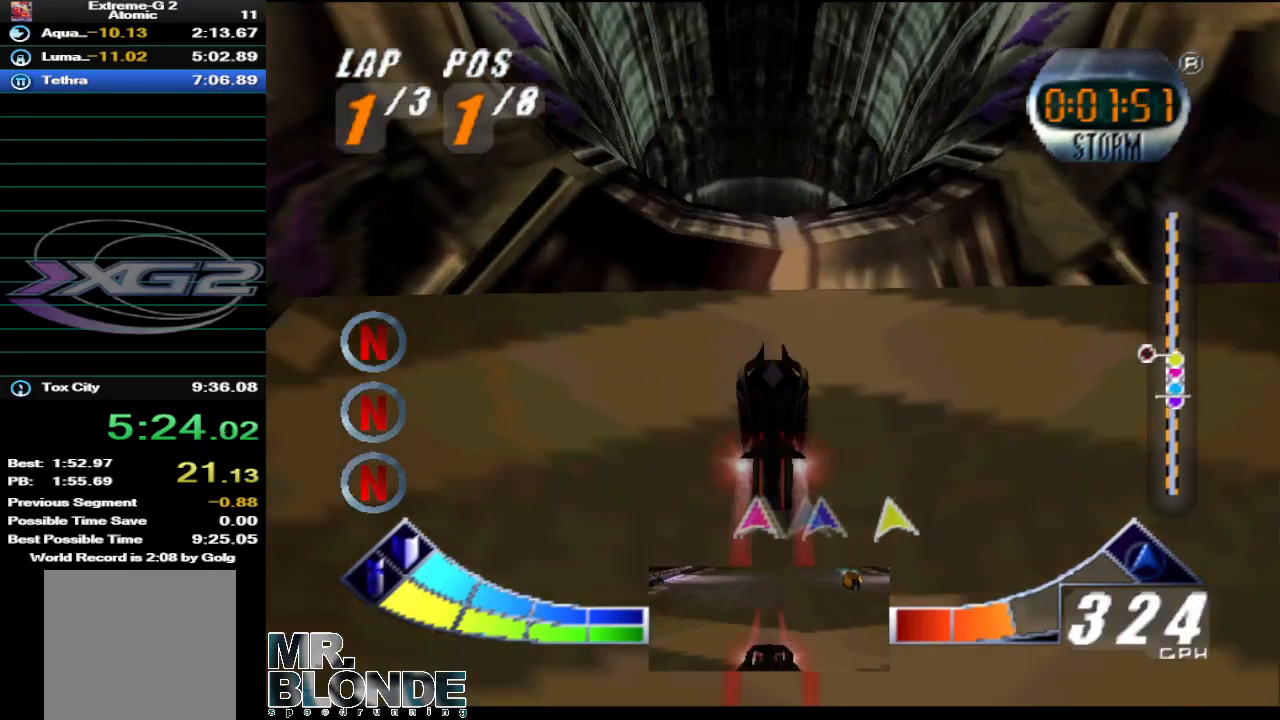
{"buttons": ["A"], "left_stick": "up", "events": [[100, "left_stick", "up"]]}
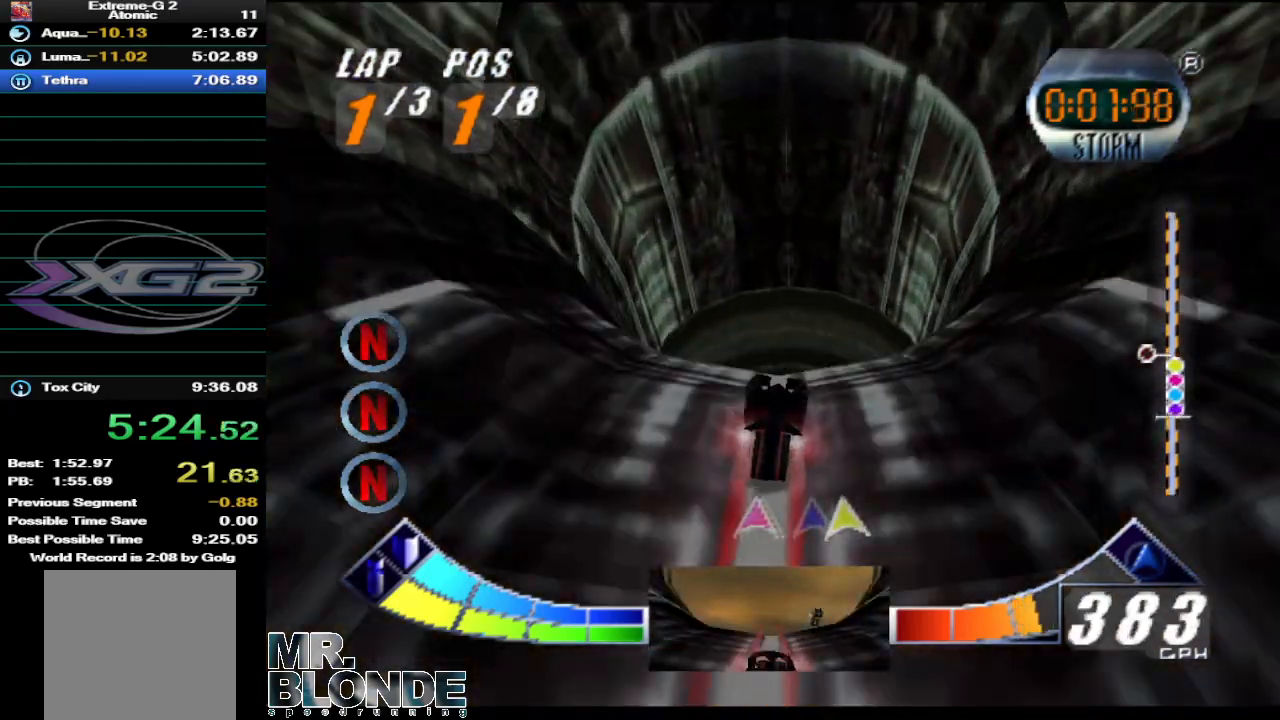
{"buttons": ["A", "B"], "left_stick": "up", "events": [[33, "left_stick", "up-left"], [217, "left_stick", "up"], [433, "B", "down"]]}
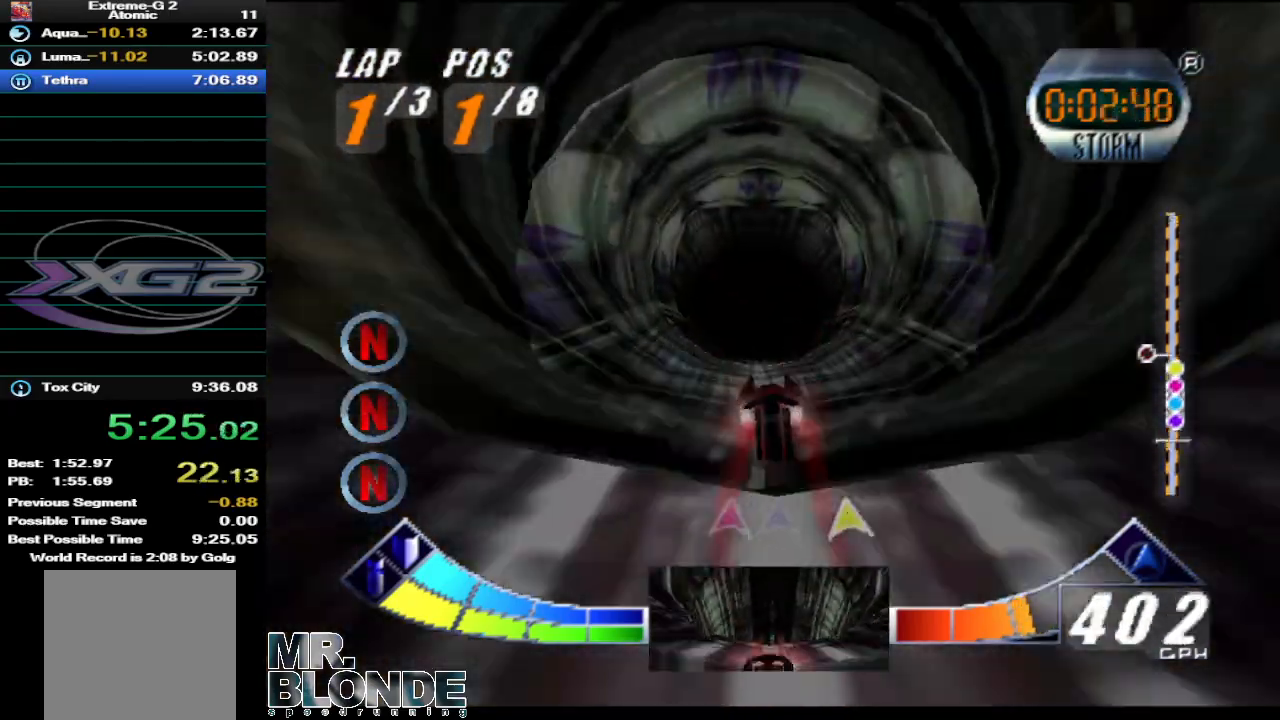
{"buttons": ["A"], "left_stick": "up", "events": [[67, "B", "up"]]}
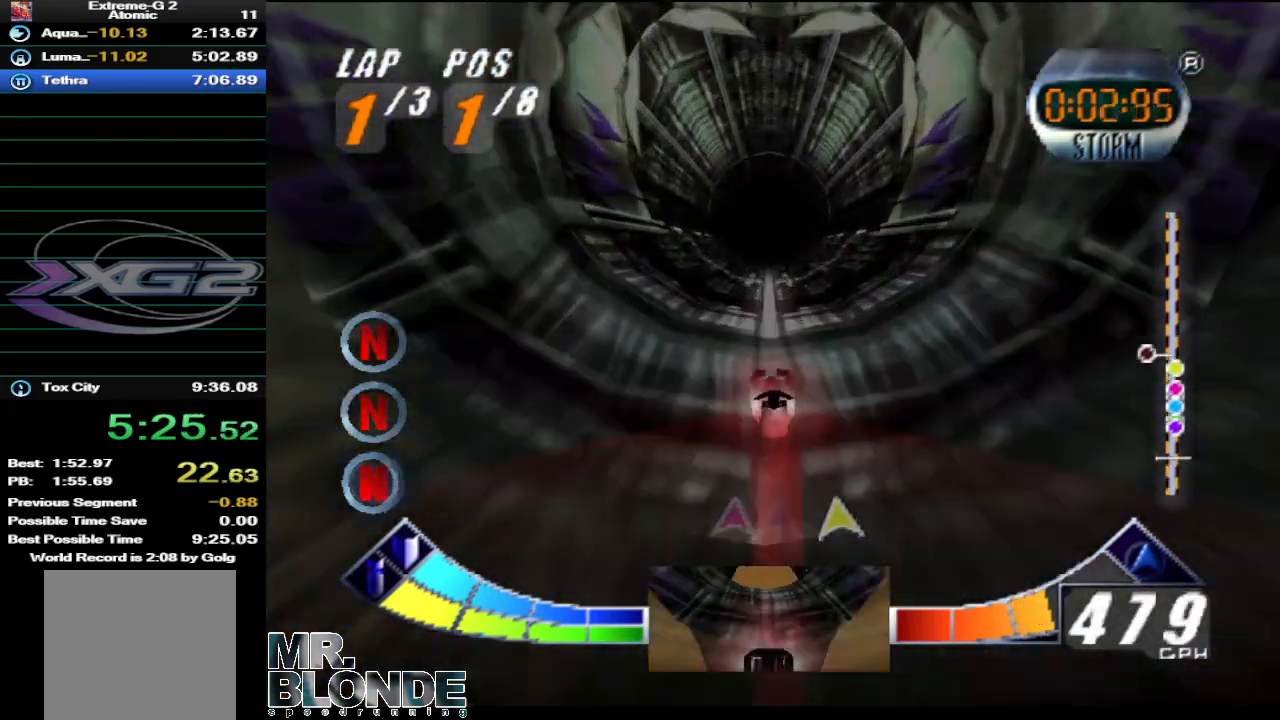
{"buttons": ["A"], "left_stick": "up", "events": []}
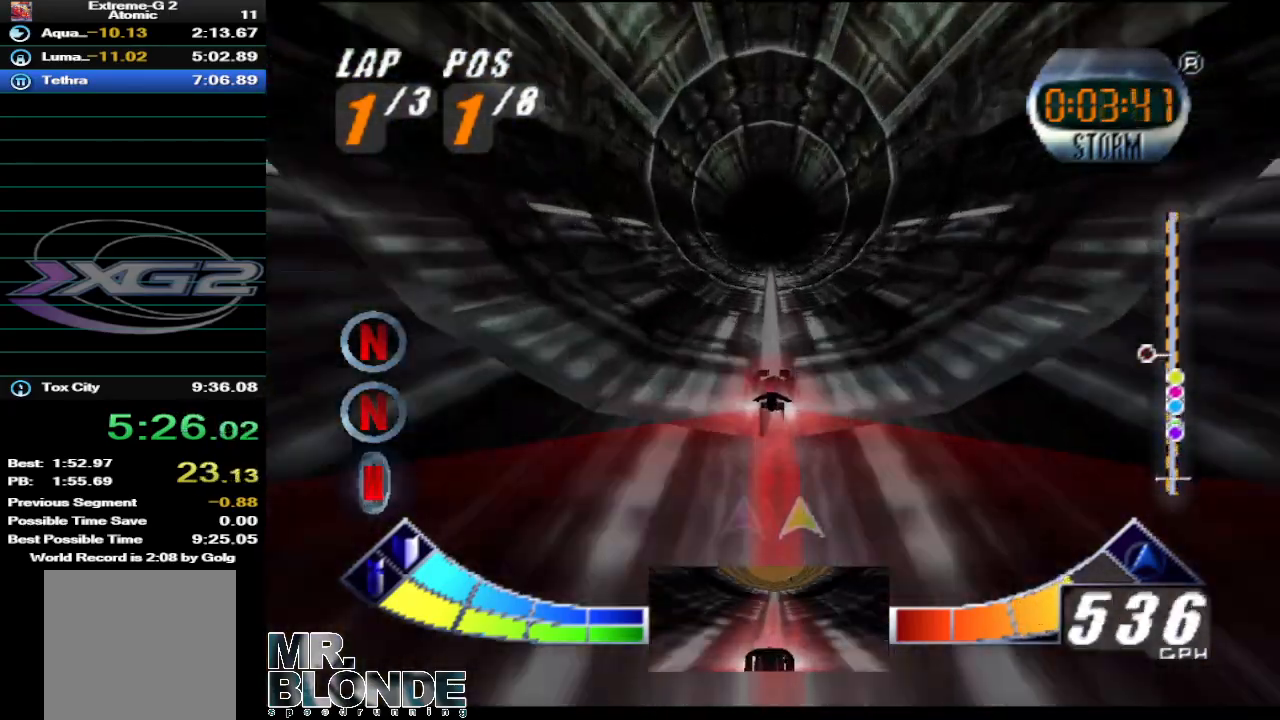
{"buttons": ["A"], "left_stick": "up", "events": []}
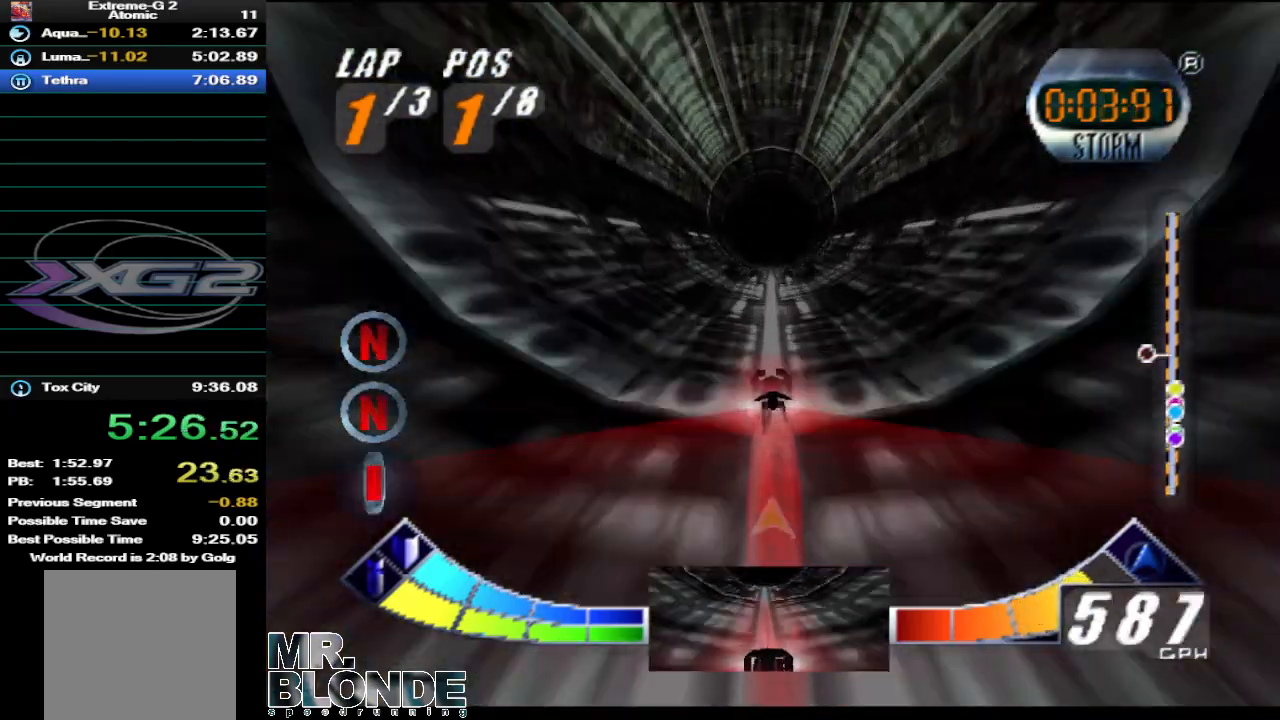
{"buttons": ["A"], "left_stick": "up", "events": []}
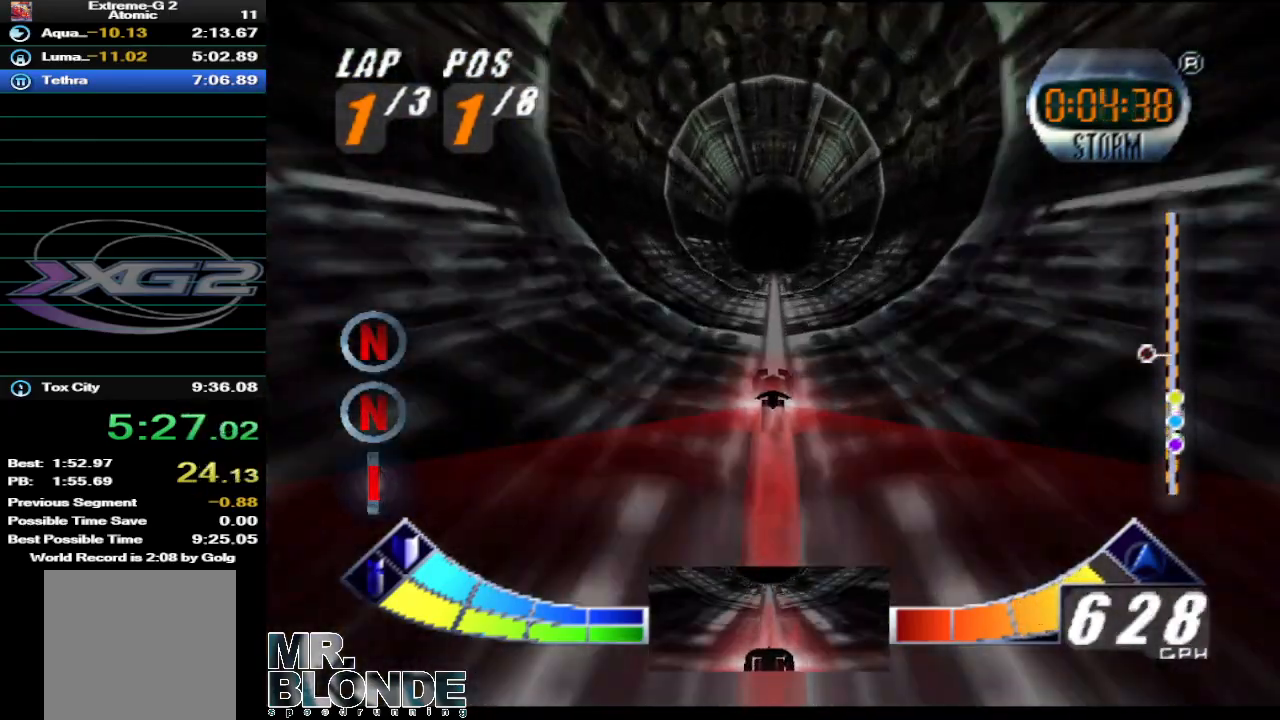
{"buttons": ["A"], "left_stick": "up", "events": []}
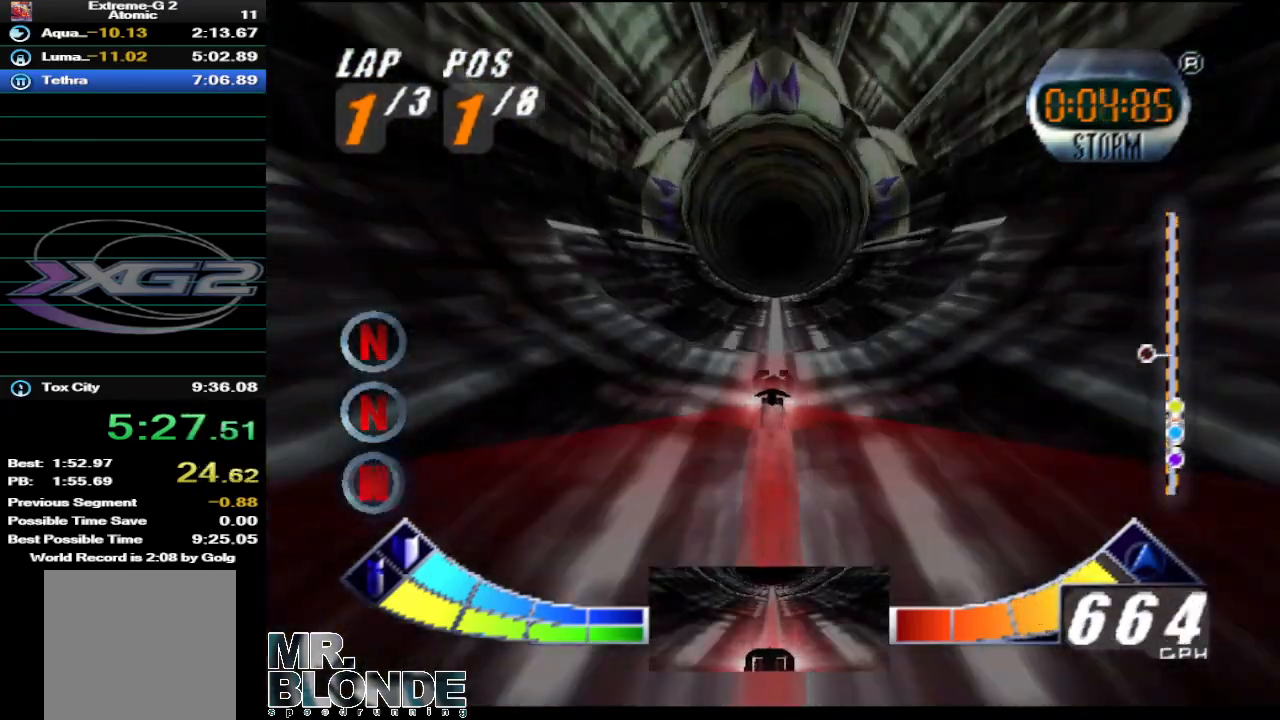
{"buttons": ["A"], "left_stick": "center", "events": [[33, "left_stick", "center"]]}
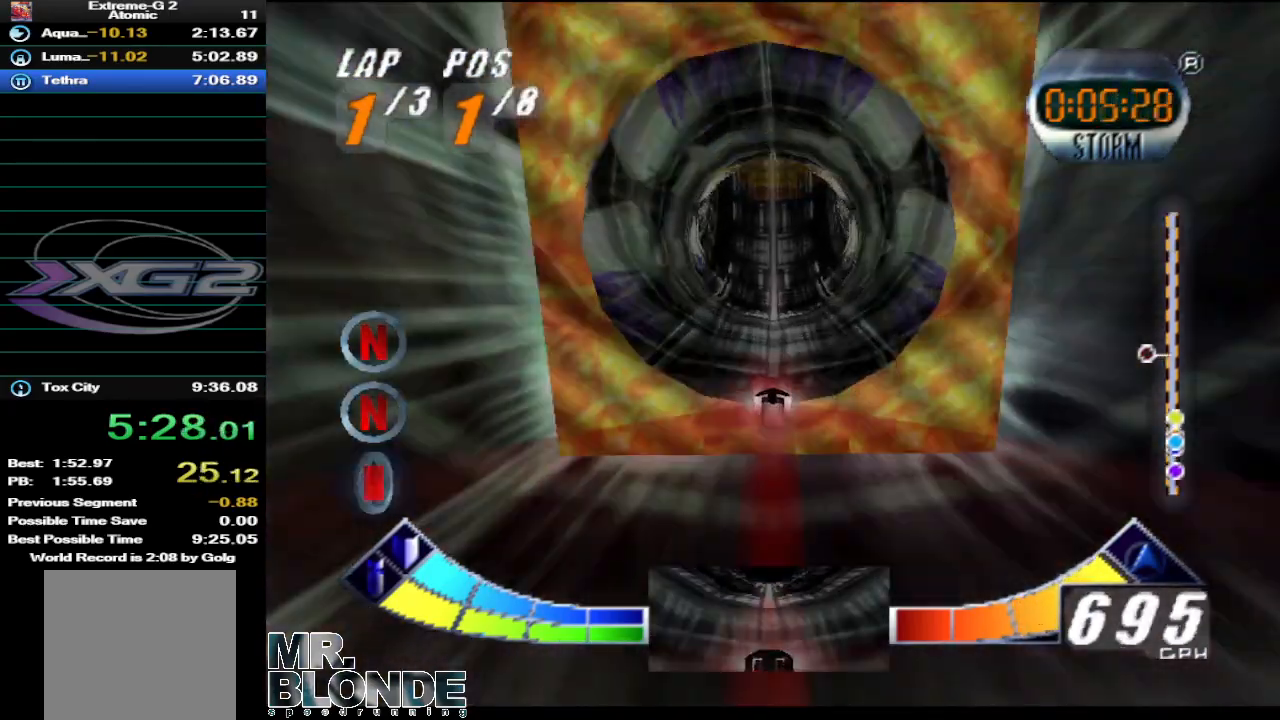
{"buttons": ["A"], "left_stick": "down", "events": [[117, "left_stick", "down"]]}
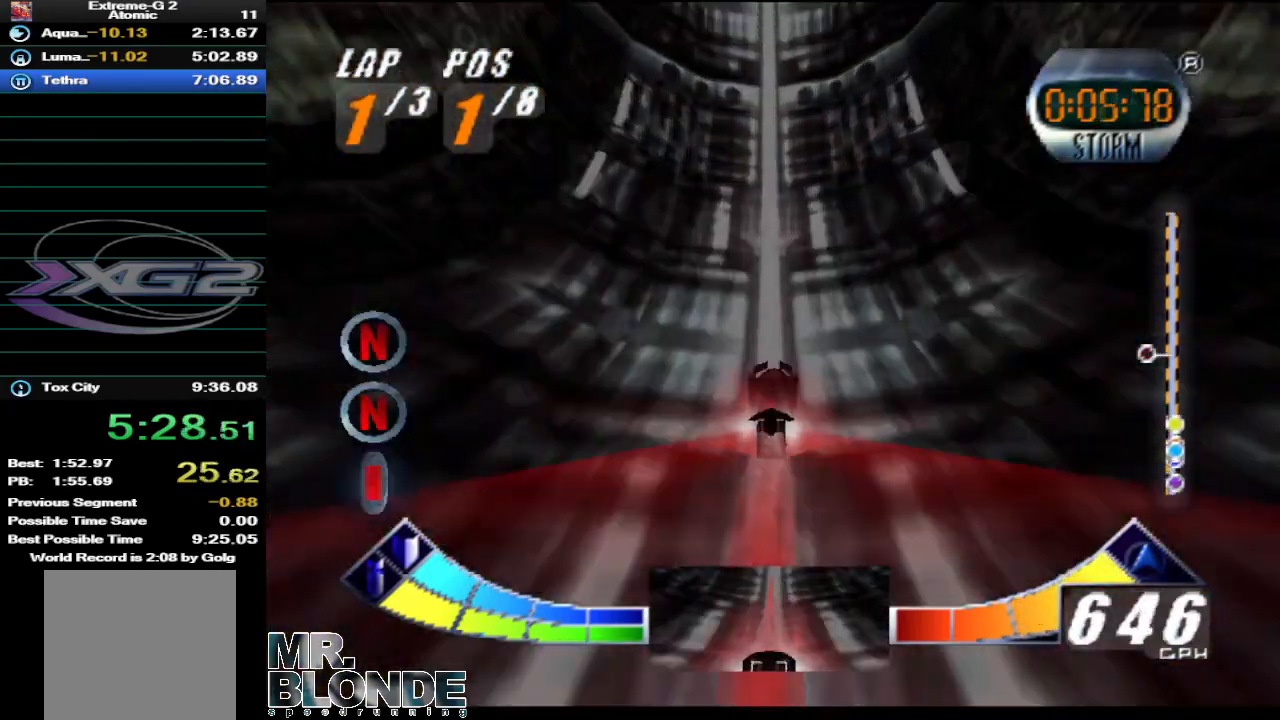
{"buttons": ["A"], "left_stick": "down", "events": []}
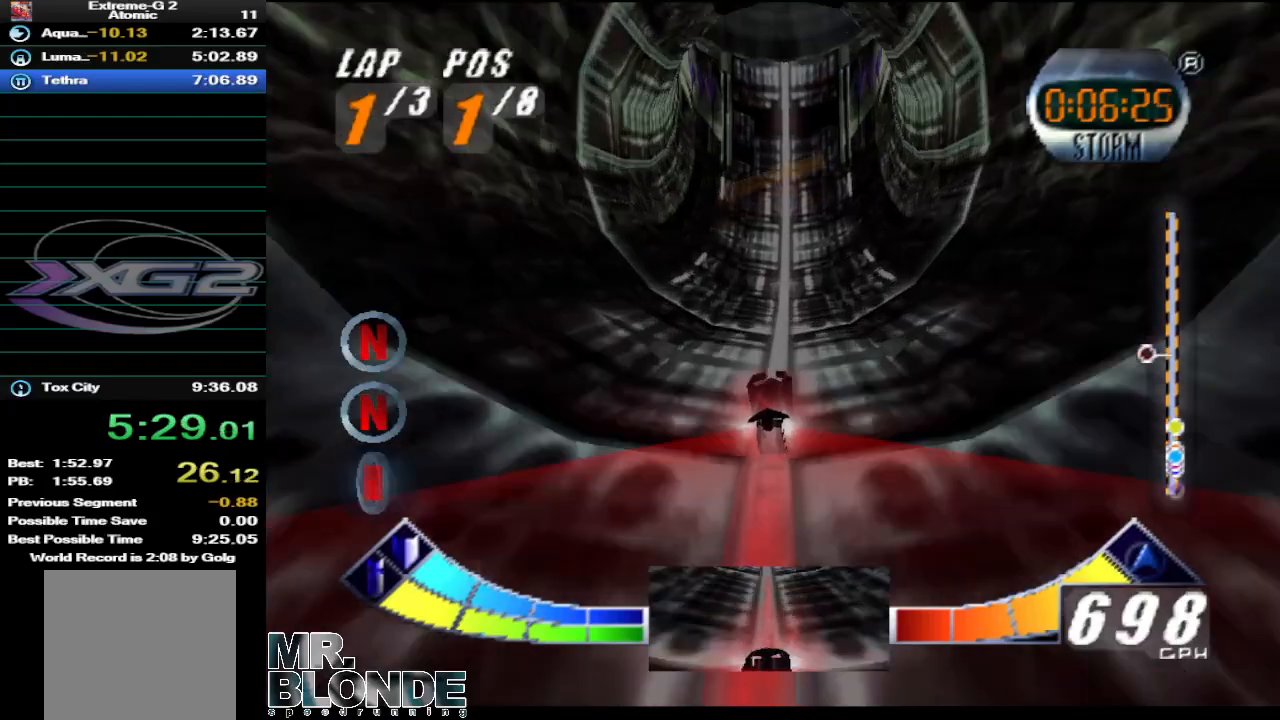
{"buttons": ["A"], "left_stick": "down", "events": []}
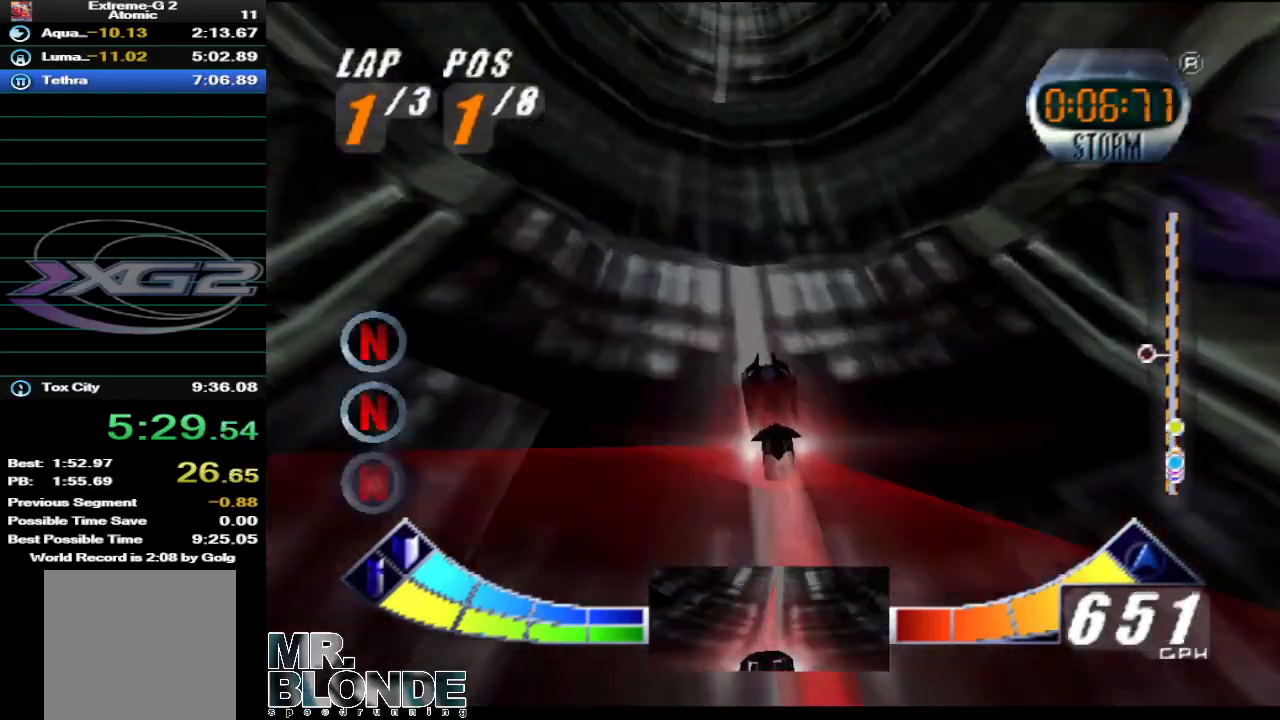
{"buttons": ["A"], "left_stick": "center", "events": [[317, "left_stick", "center"]]}
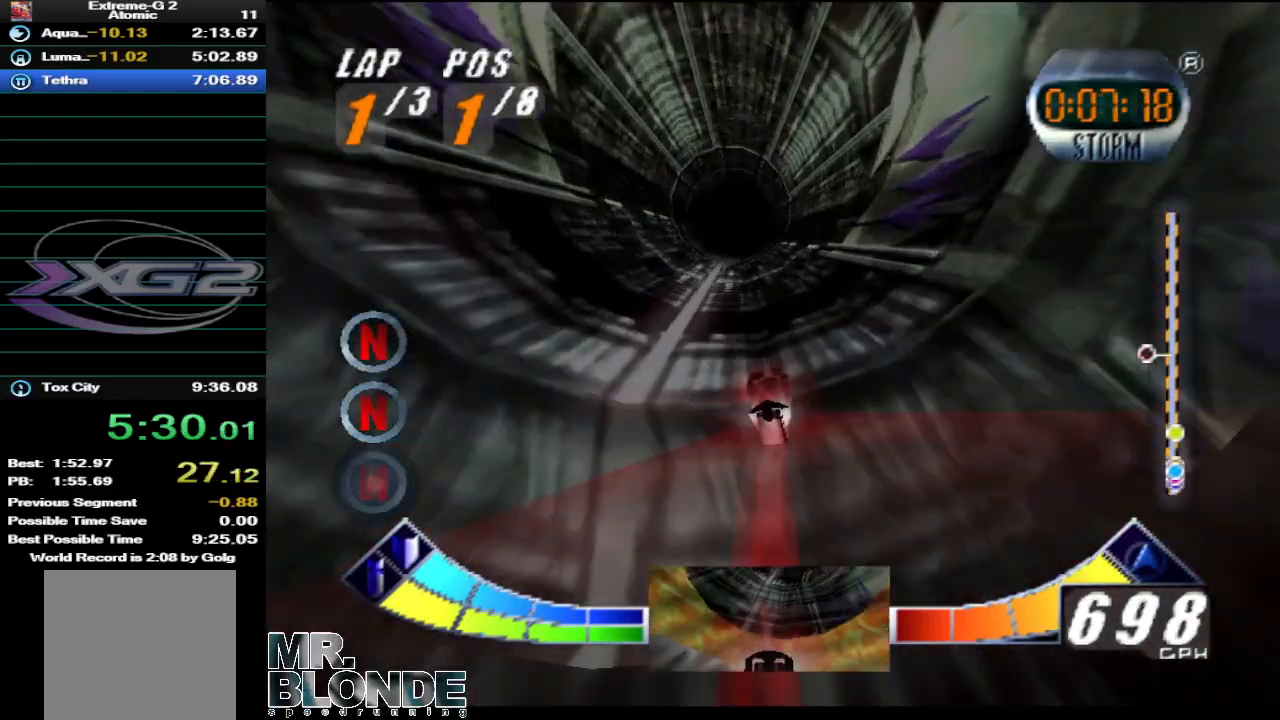
{"buttons": ["A"], "left_stick": "center", "events": [[100, "left_stick", "left"], [150, "left_stick", "center"]]}
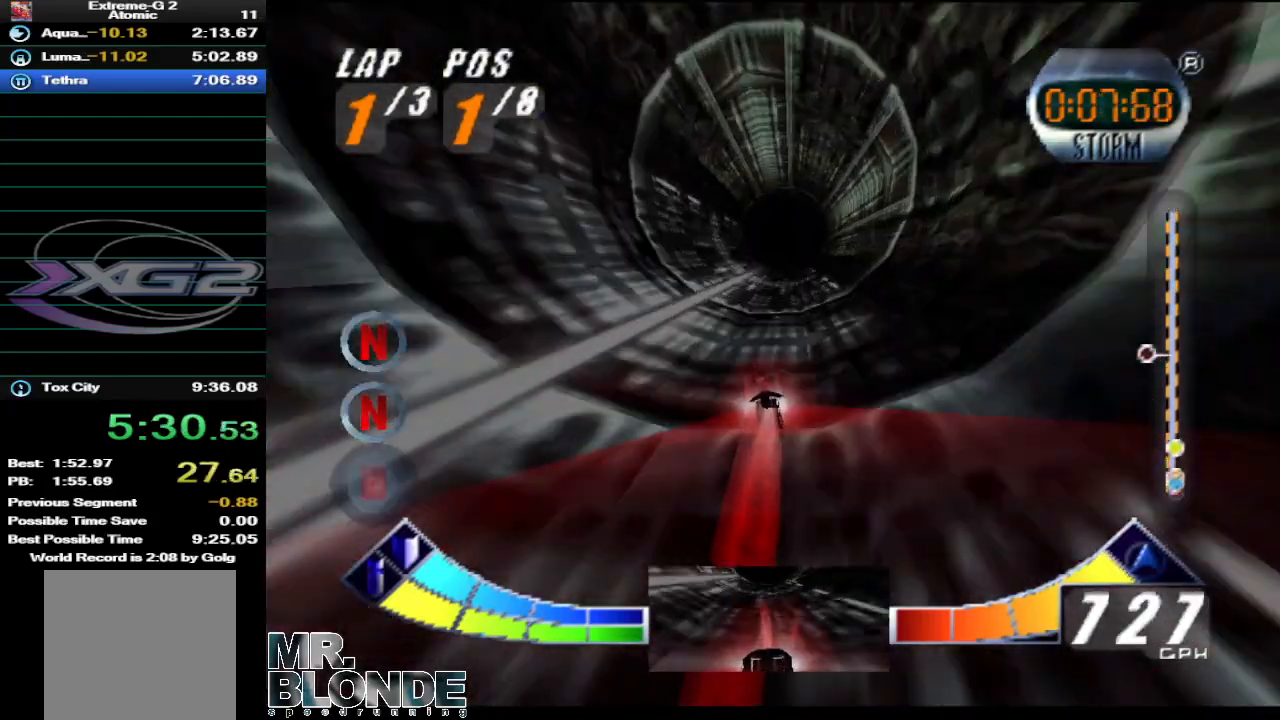
{"buttons": ["A"], "left_stick": "center", "events": [[117, "left_stick", "left"], [217, "left_stick", "center"]]}
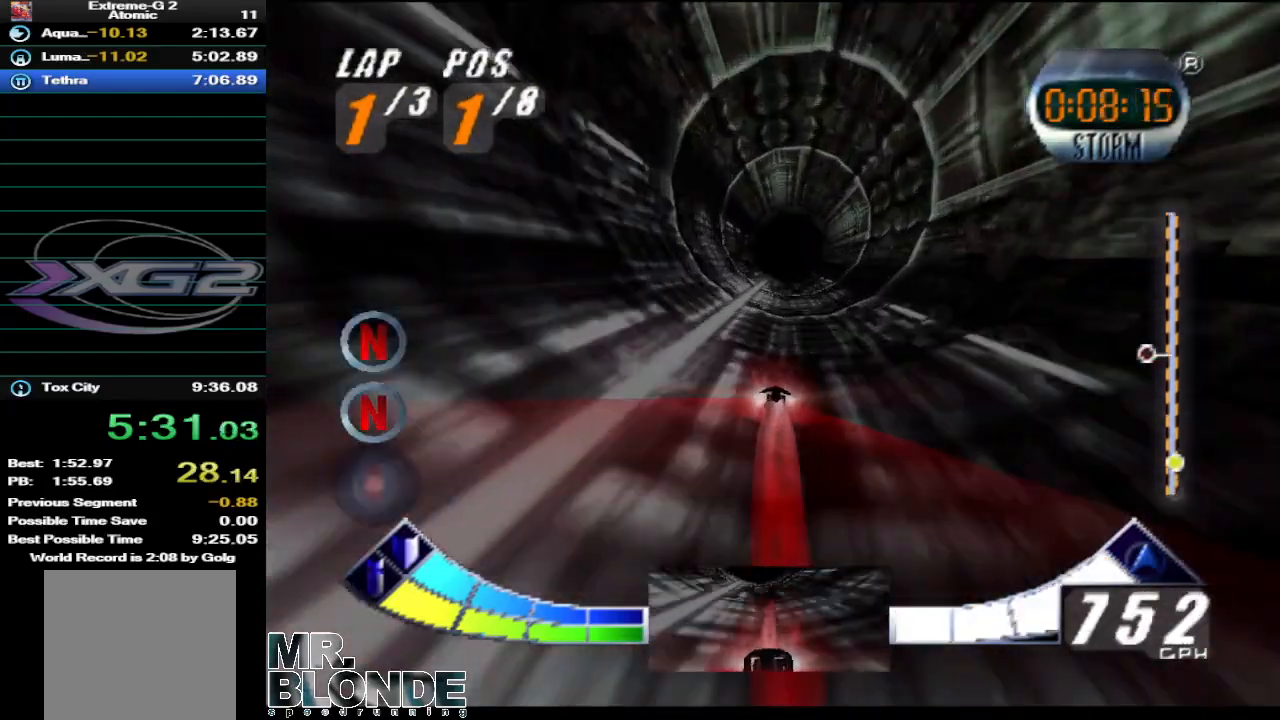
{"buttons": ["A"], "left_stick": "center", "events": [[183, "left_stick", "left"], [317, "left_stick", "center"]]}
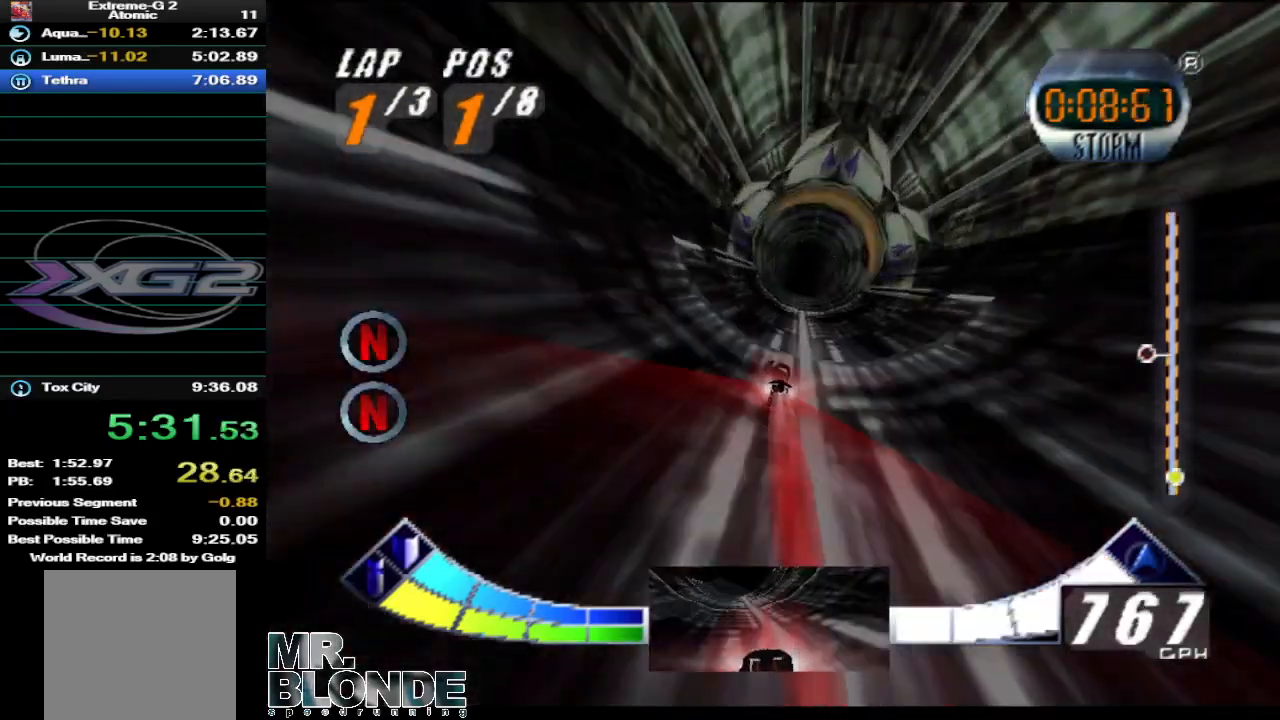
{"buttons": ["A"], "left_stick": "center", "events": []}
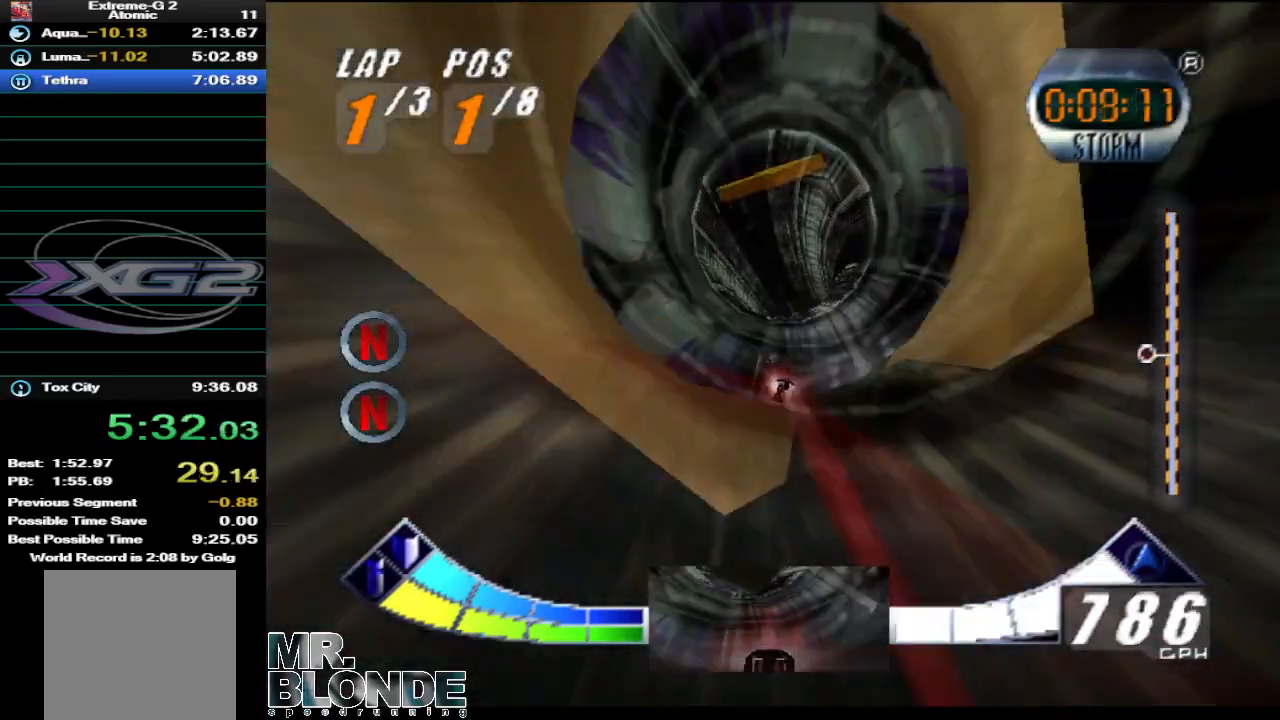
{"buttons": ["A"], "left_stick": "right", "events": [[67, "left_stick", "up-right"], [217, "left_stick", "right"], [350, "left_stick", "down-right"], [500, "left_stick", "right"]]}
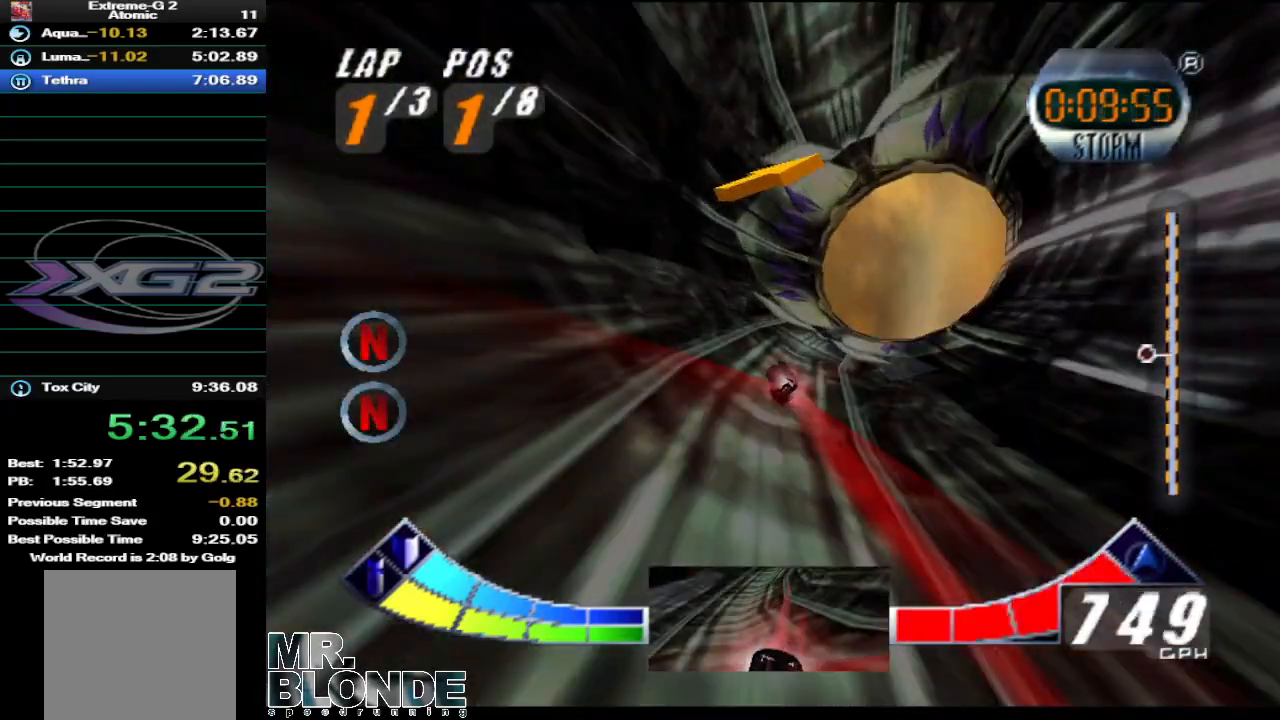
{"buttons": ["A"], "left_stick": "center", "events": [[150, "left_stick", "up-right"], [250, "left_stick", "center"]]}
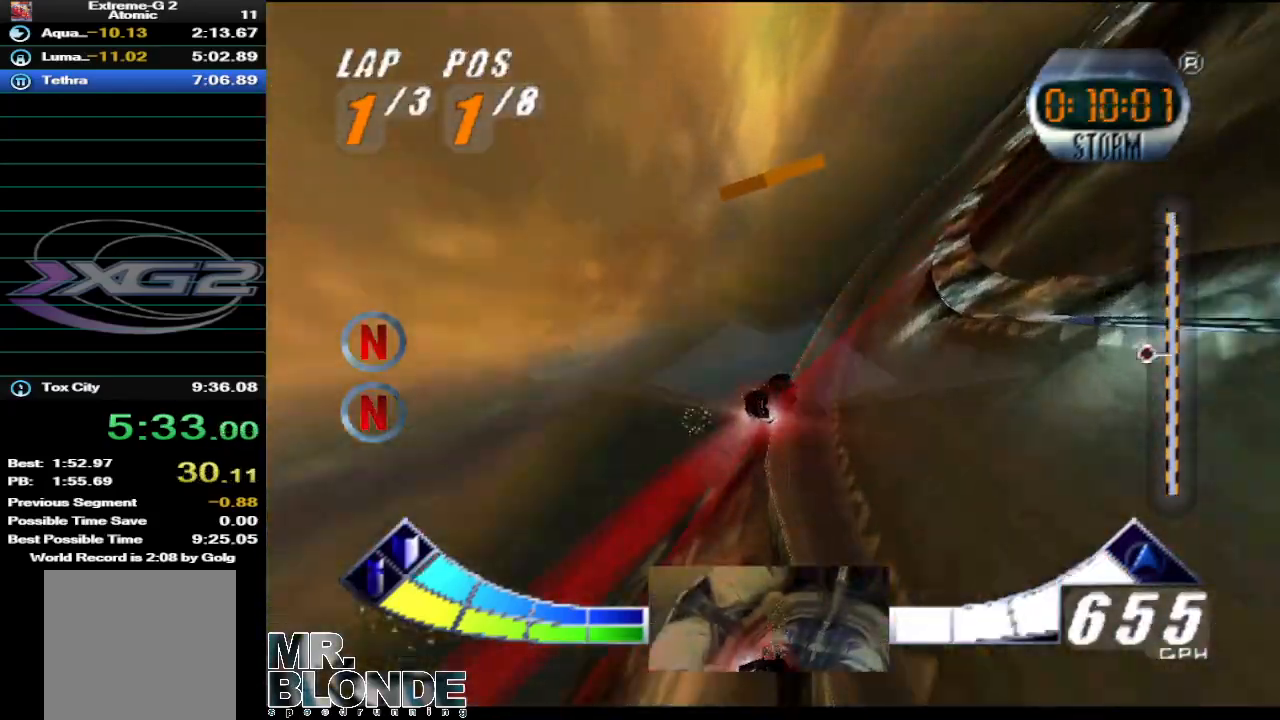
{"buttons": ["A"], "left_stick": "right", "events": [[350, "left_stick", "right"]]}
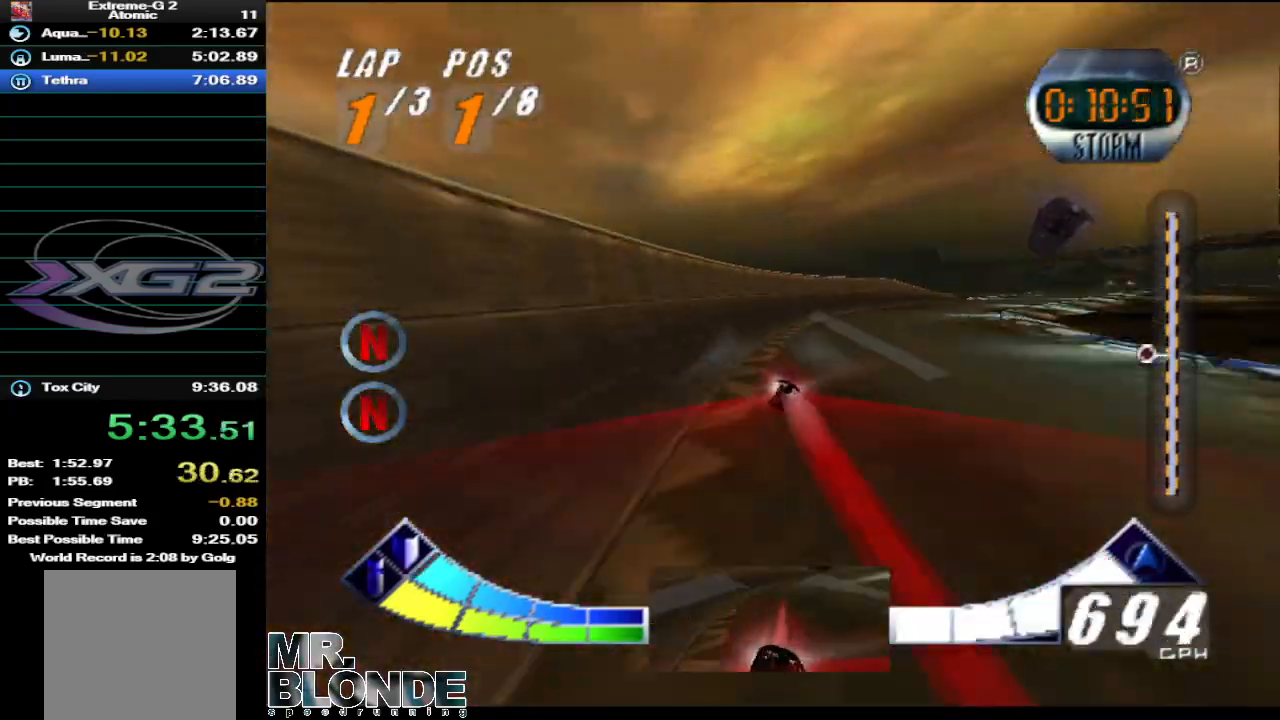
{"buttons": ["A"], "left_stick": "center", "events": [[67, "left_stick", "down-right"], [467, "left_stick", "center"]]}
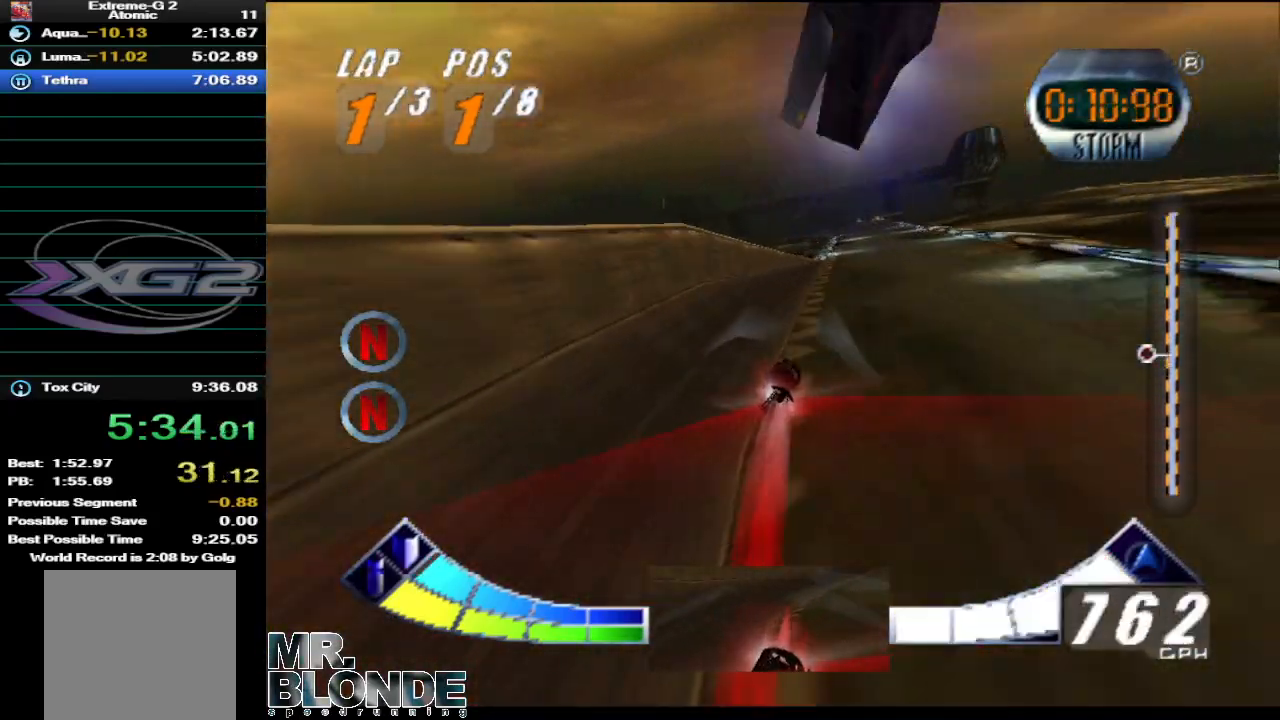
{"buttons": ["A"], "left_stick": "center", "events": [[217, "left_stick", "right"], [350, "left_stick", "center"]]}